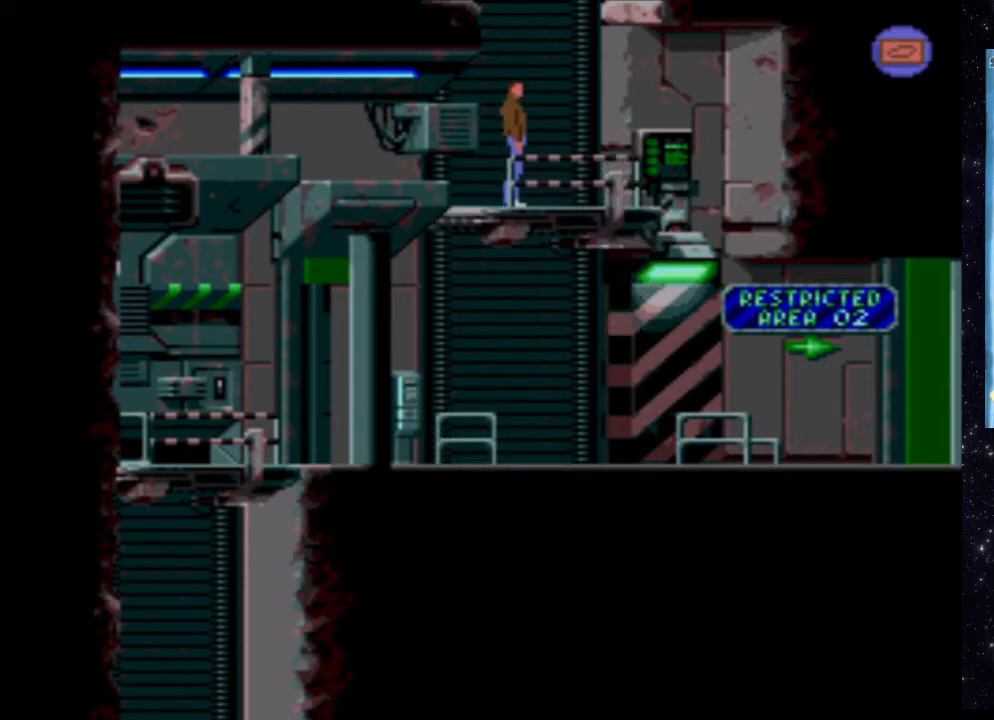
Gameplay with a controller (Xbox layout); each line is a JSON object with the inputs held at the frame after it. "events" lists button and stick changes between this image and that frame as [ms after this image, input, new state], when the widget could be followed in between. Not read: L3 R3 left_stick right_stick.
{"buttons": [], "events": []}
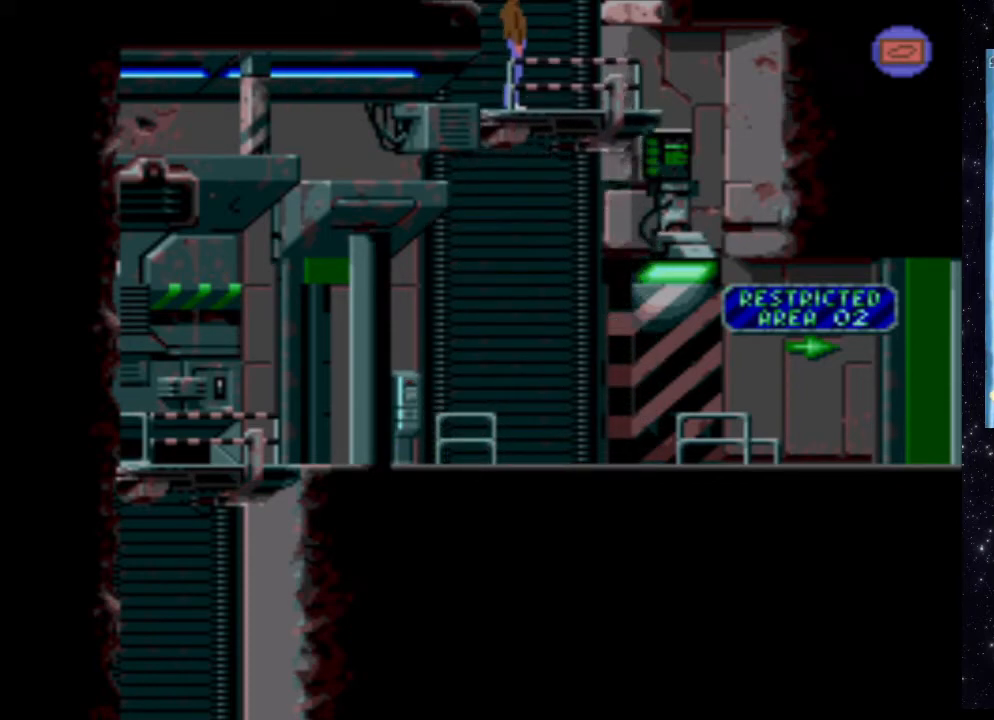
{"buttons": [], "events": []}
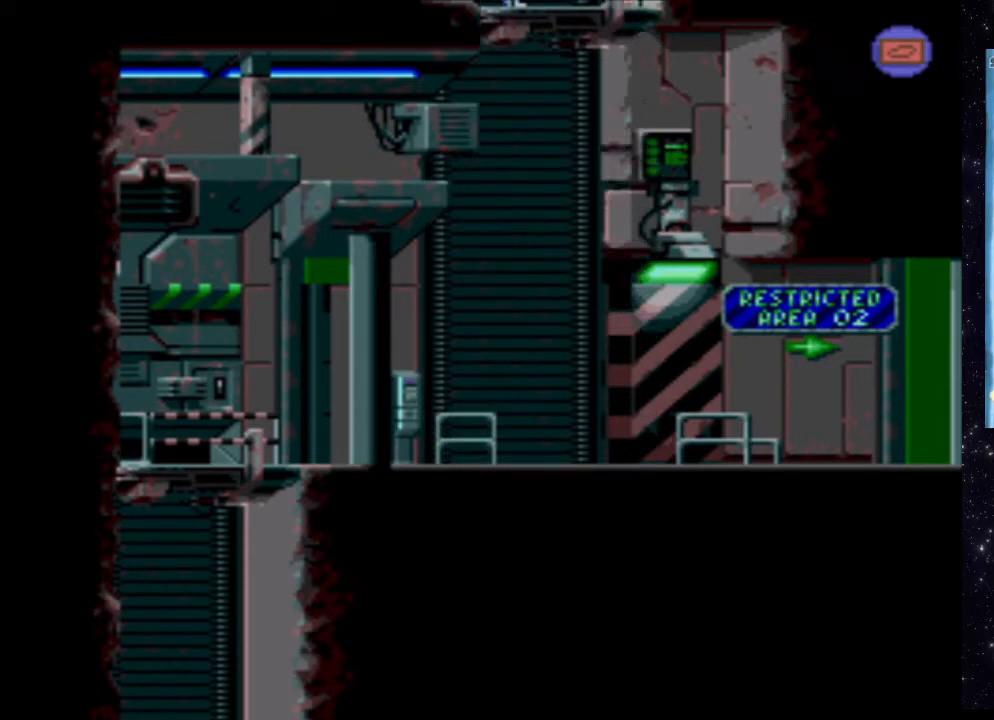
{"buttons": [], "events": []}
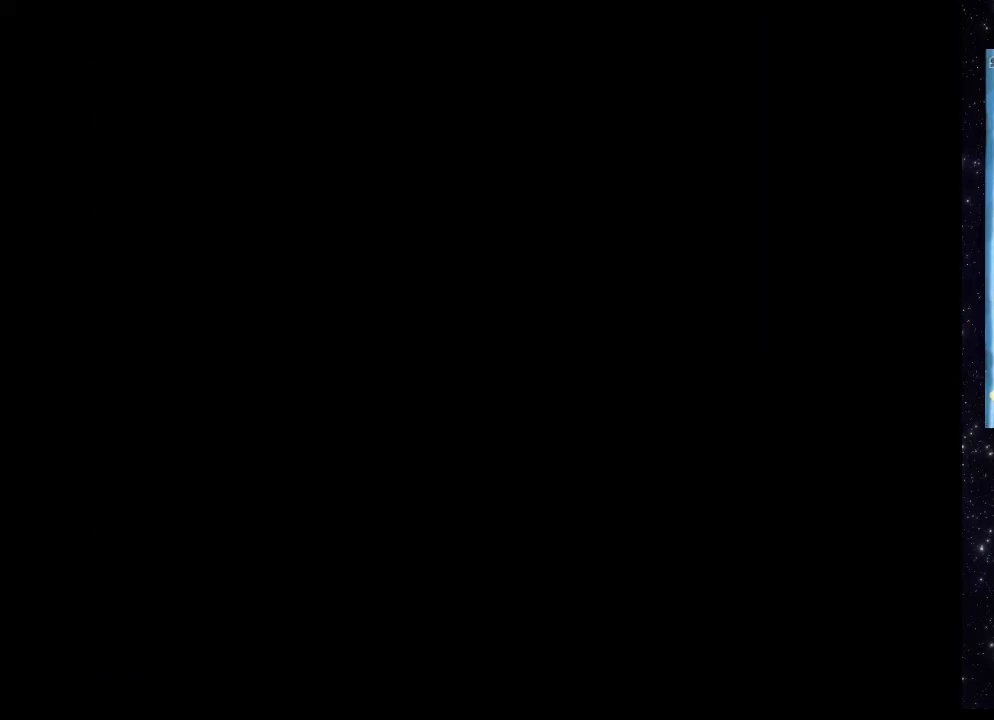
{"buttons": [], "events": []}
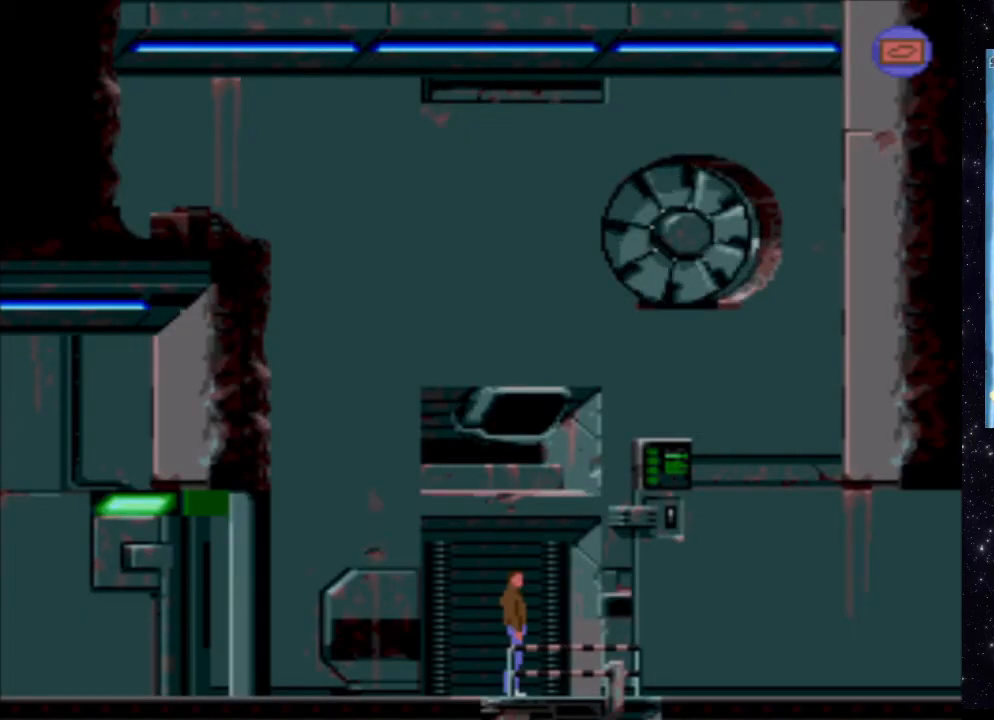
{"buttons": ["DPAD_LEFT"], "events": [[340, "DPAD_LEFT", "down"]]}
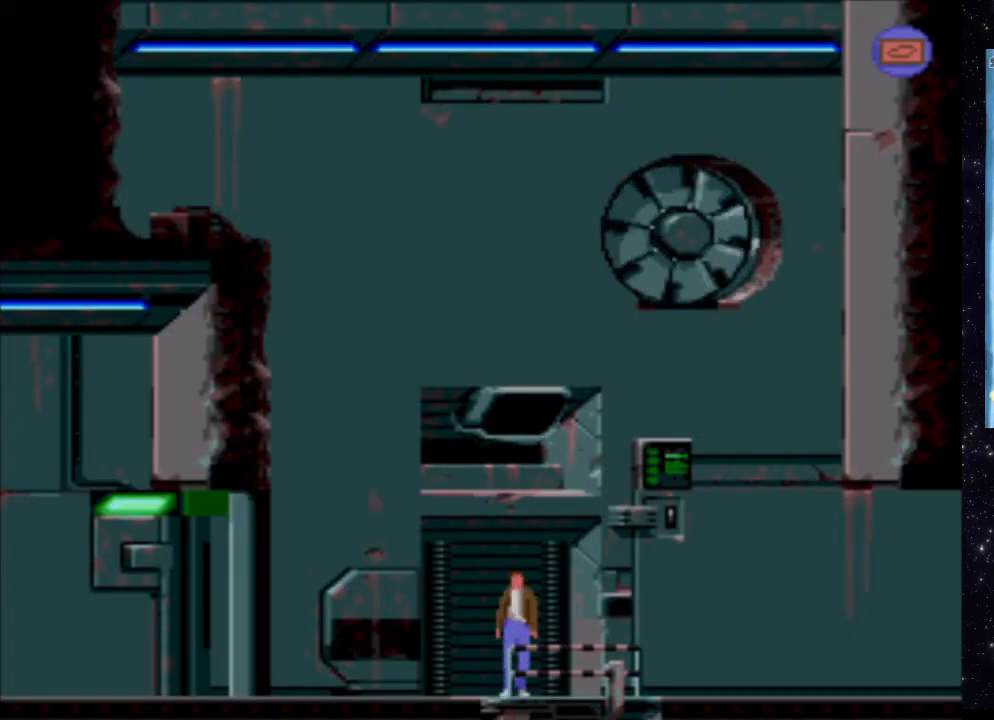
{"buttons": ["X", "DPAD_LEFT"], "events": [[120, "X", "down"]]}
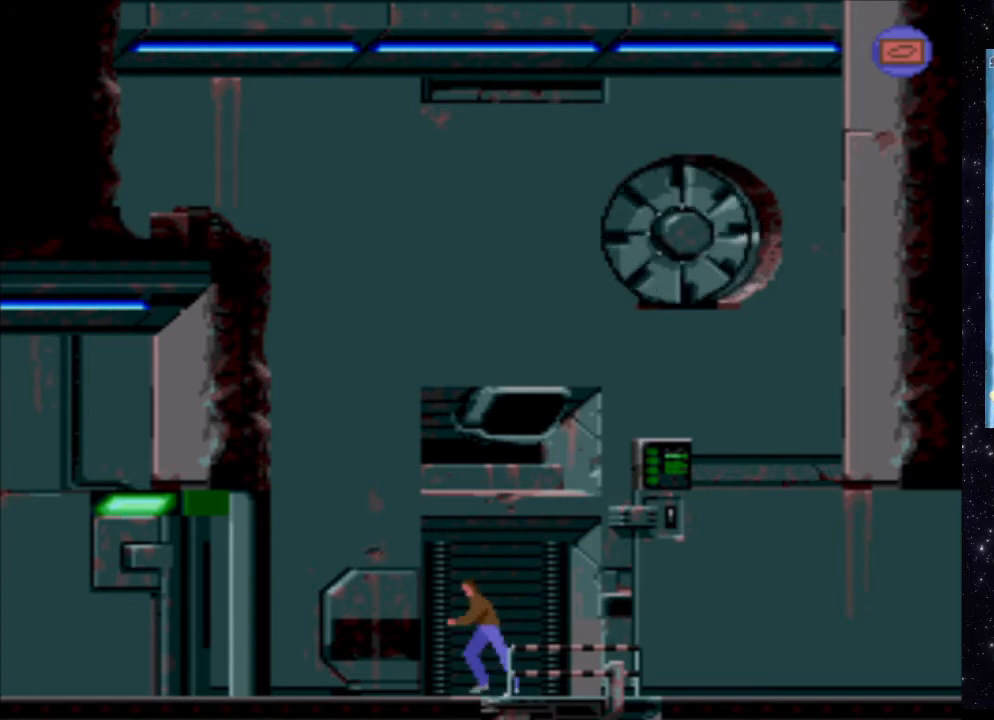
{"buttons": ["X", "DPAD_LEFT"], "events": []}
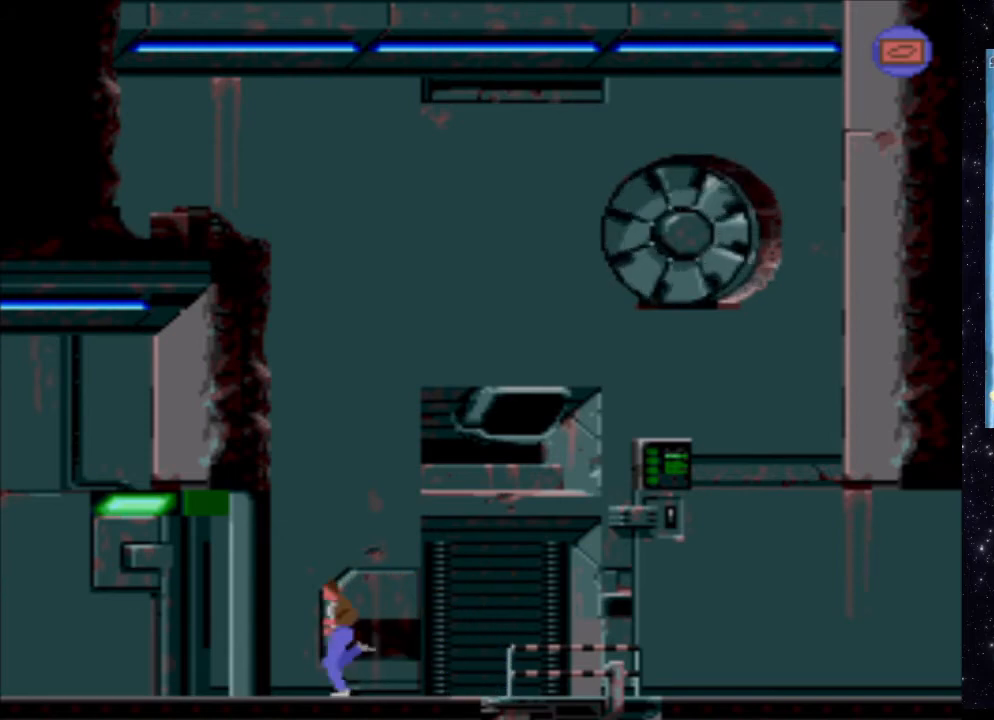
{"buttons": ["X", "DPAD_LEFT"], "events": []}
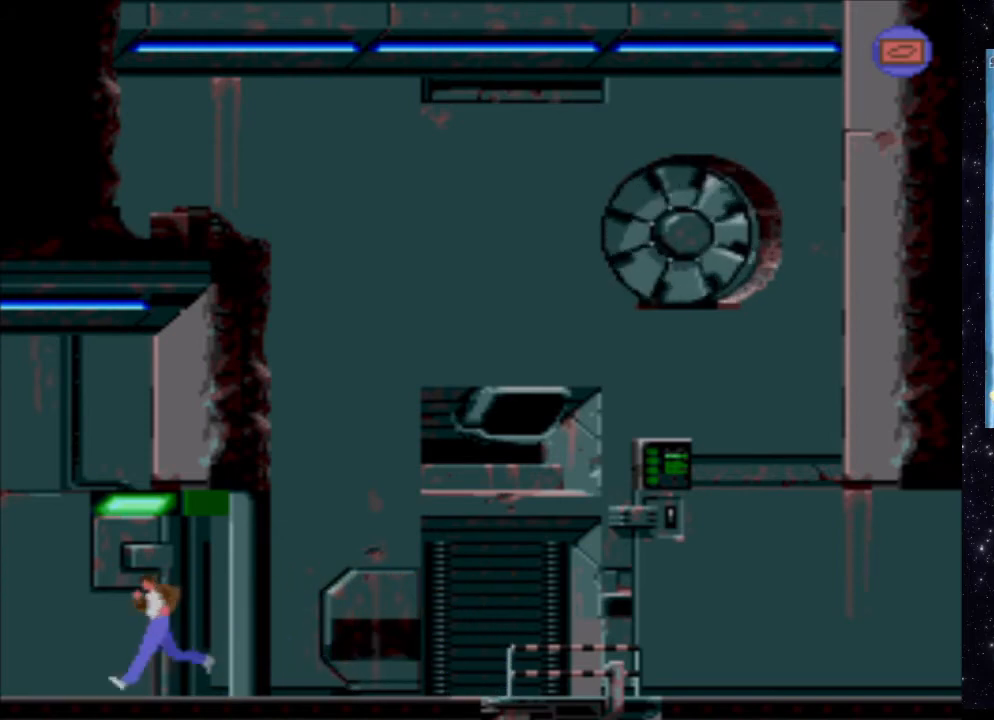
{"buttons": ["X", "DPAD_LEFT"], "events": []}
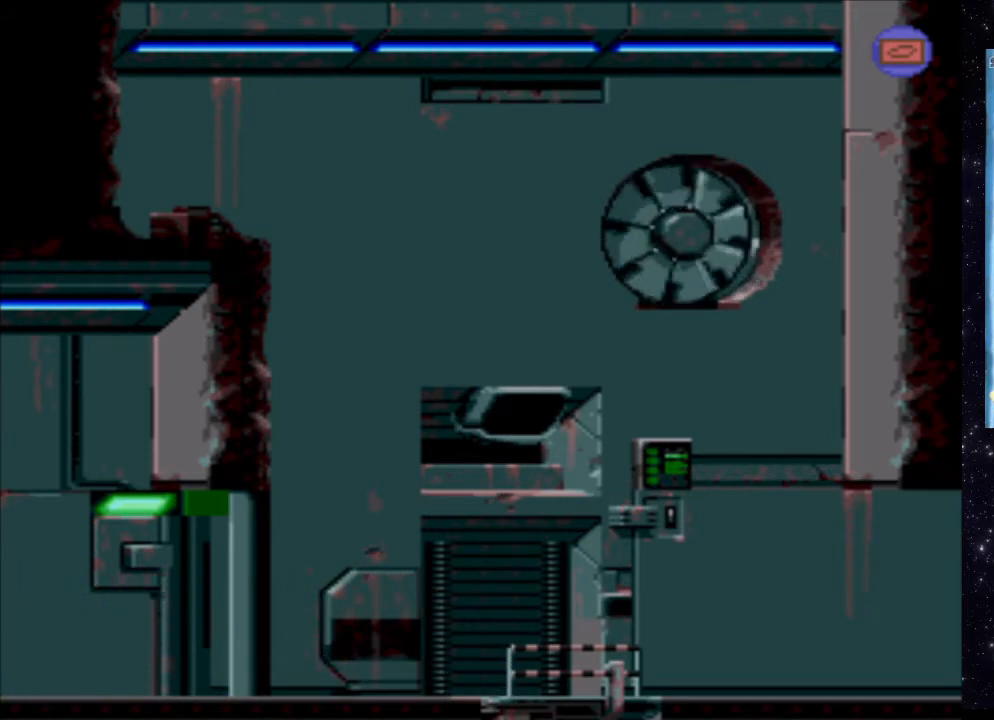
{"buttons": [], "events": [[380, "DPAD_LEFT", "up"], [400, "X", "up"]]}
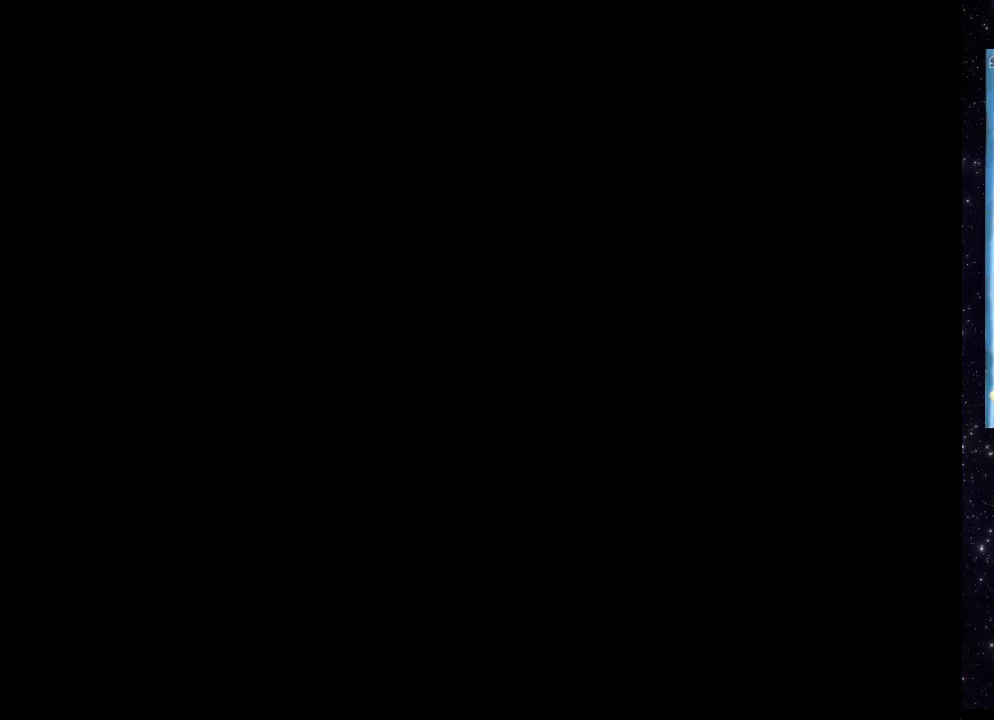
{"buttons": [], "events": []}
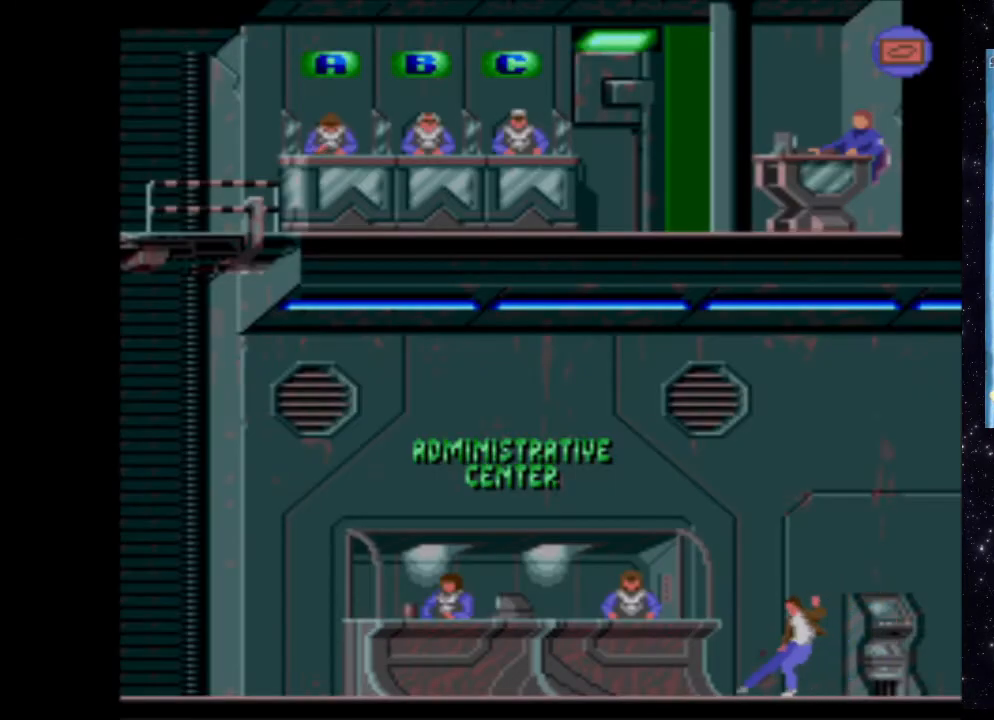
{"buttons": ["DPAD_LEFT"], "events": [[300, "DPAD_LEFT", "down"]]}
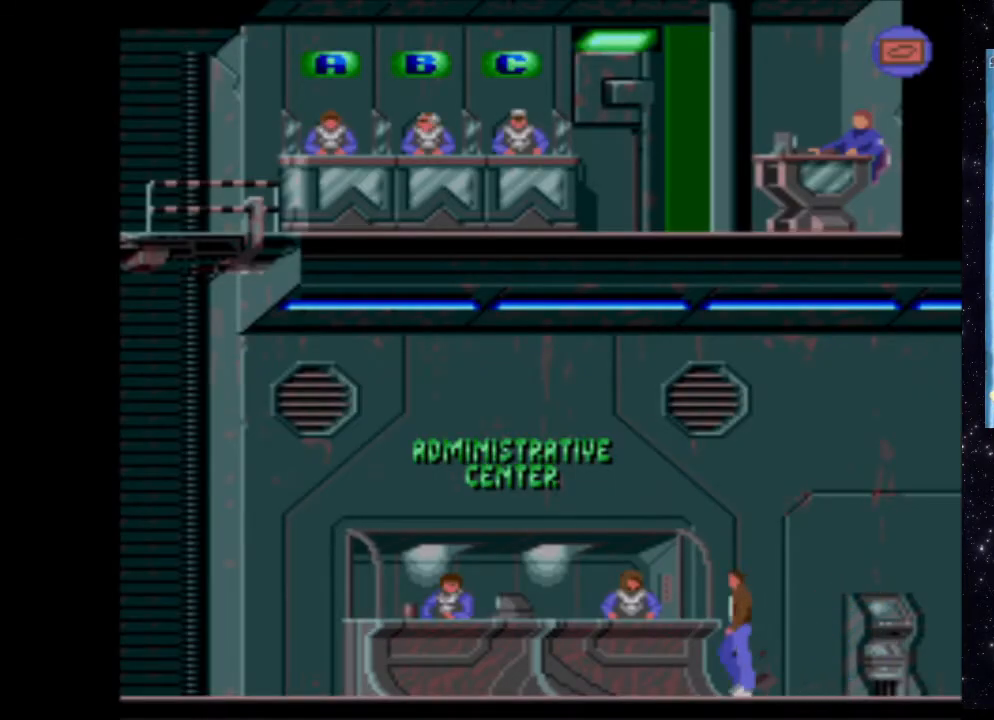
{"buttons": ["DPAD_LEFT"], "events": []}
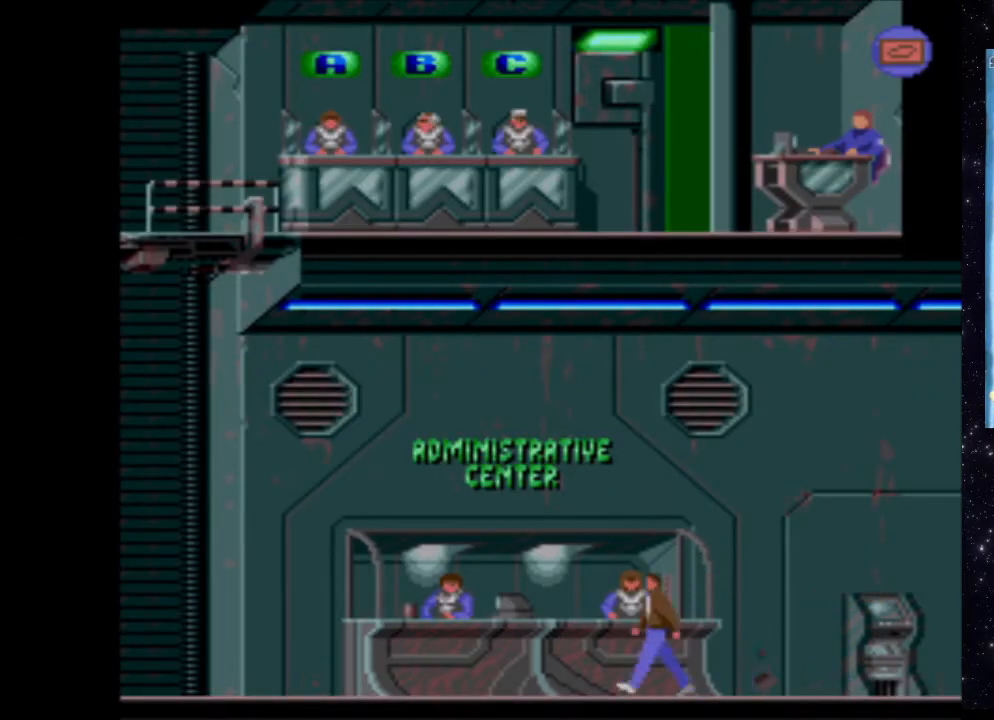
{"buttons": ["X"], "events": [[80, "DPAD_LEFT", "up"], [360, "X", "down"]]}
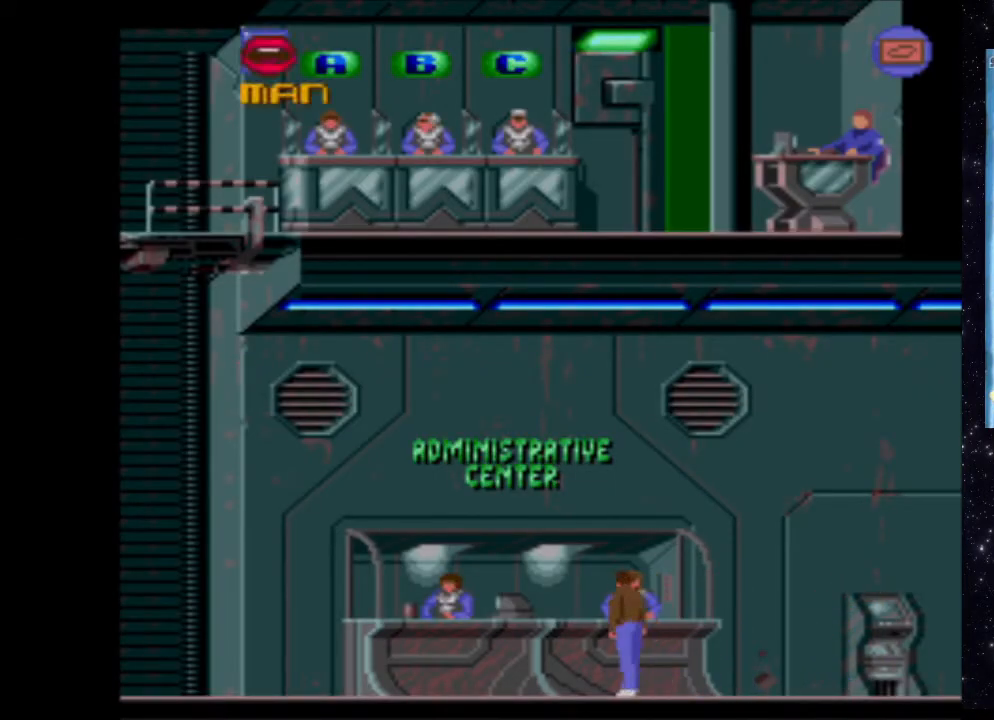
{"buttons": ["X"], "events": []}
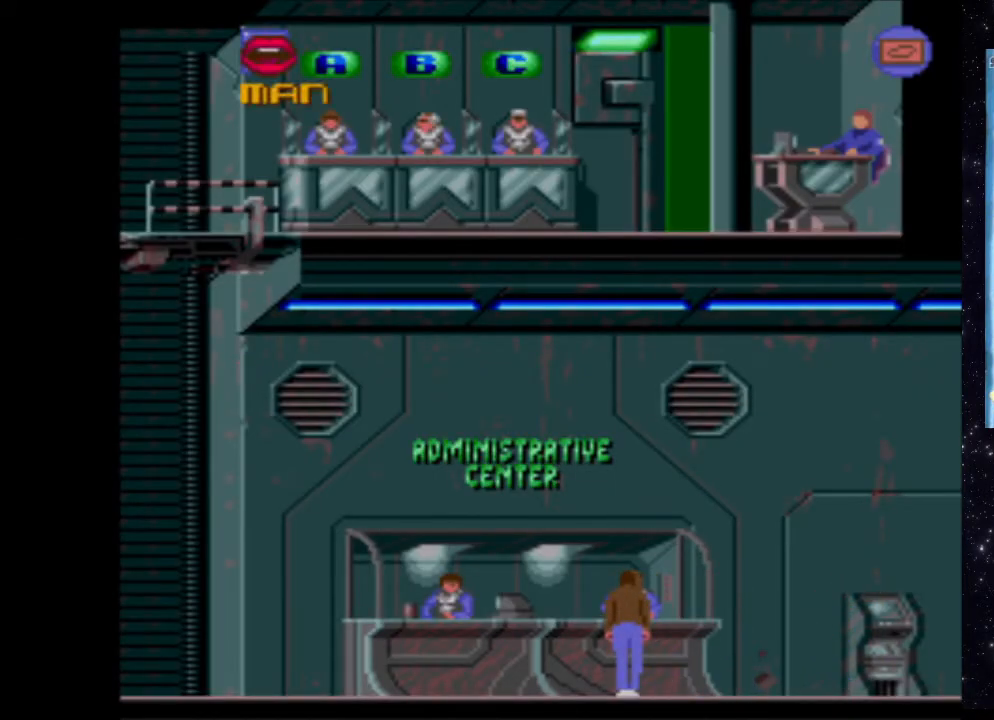
{"buttons": [], "events": [[200, "X", "up"]]}
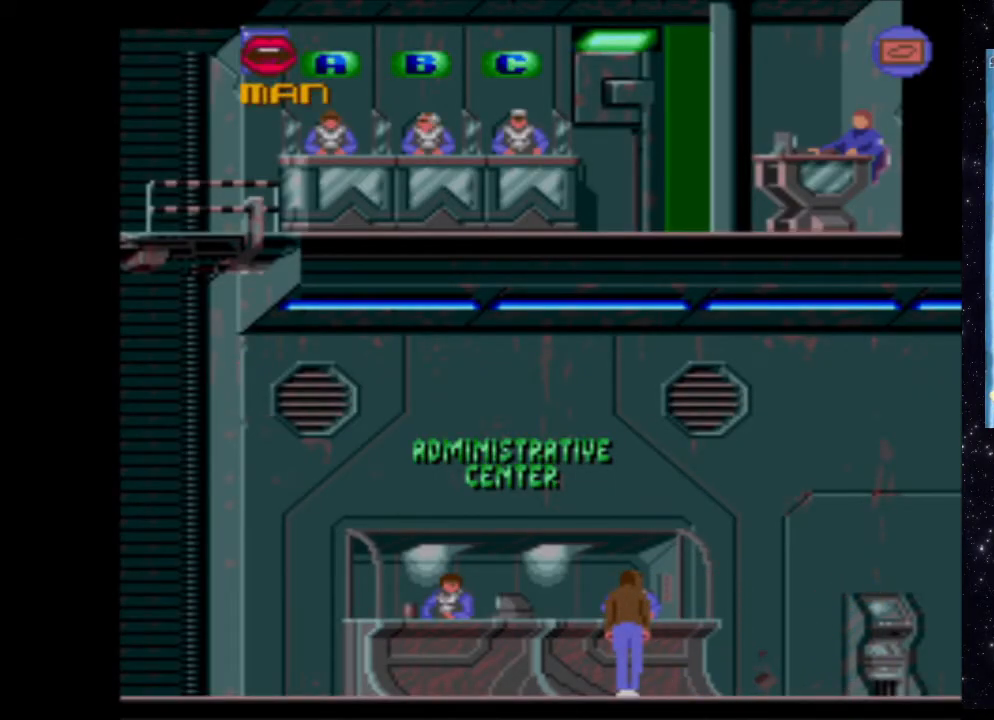
{"buttons": [], "events": []}
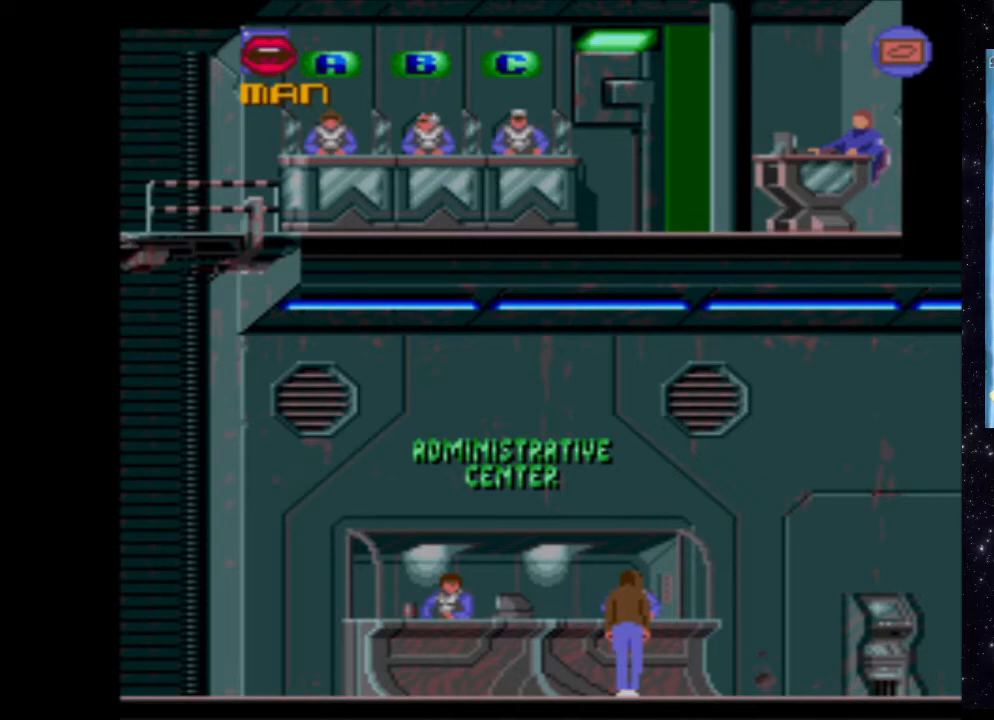
{"buttons": [], "events": []}
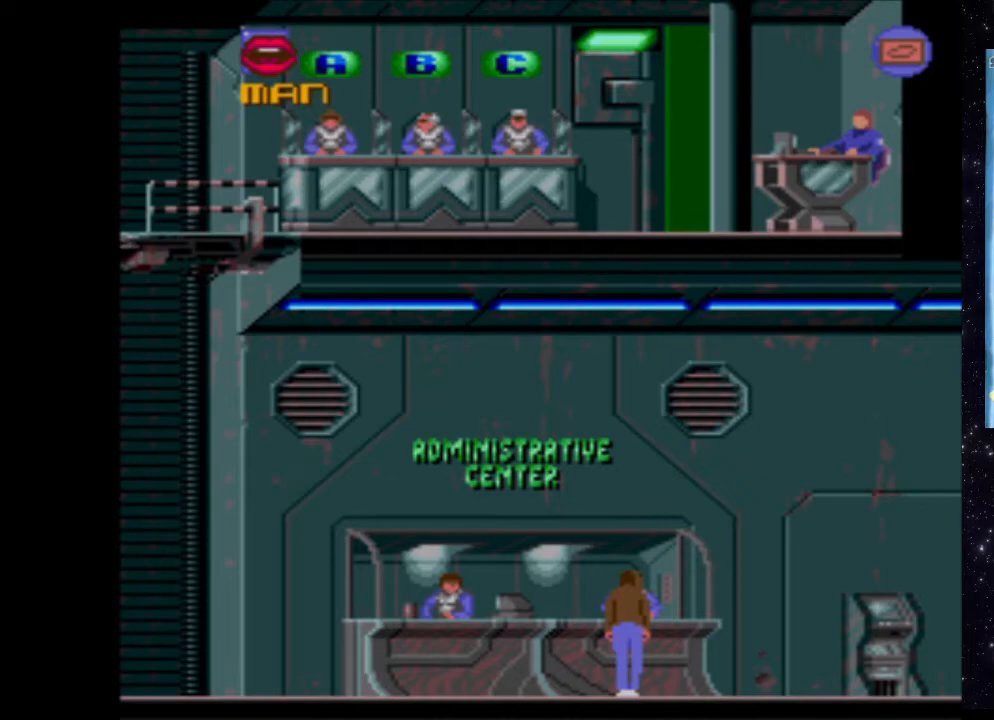
{"buttons": [], "events": []}
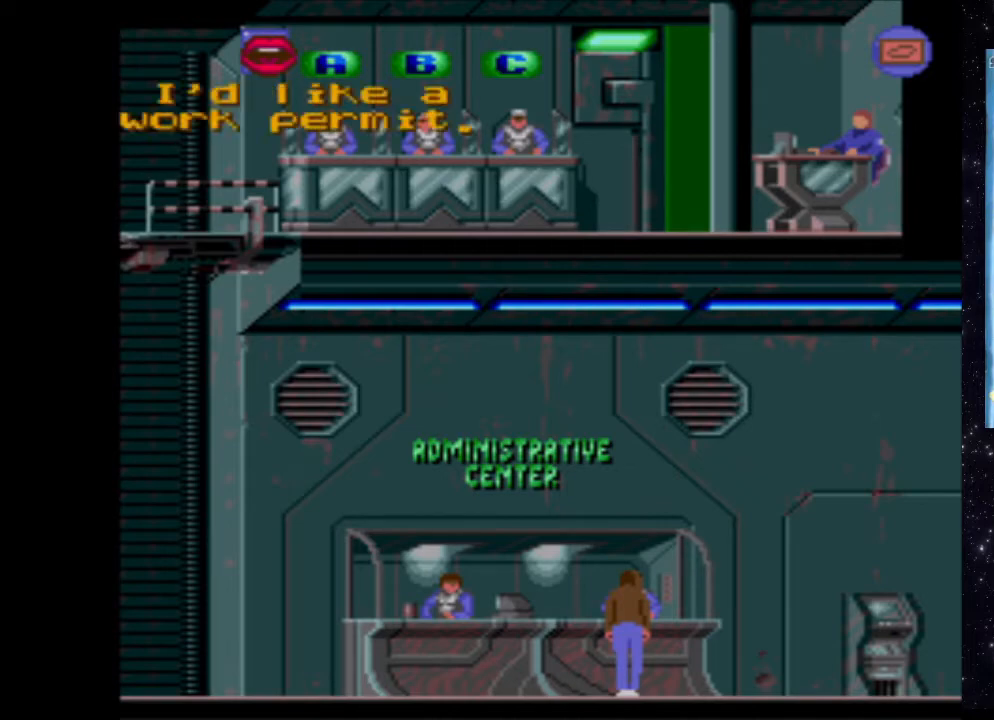
{"buttons": [], "events": []}
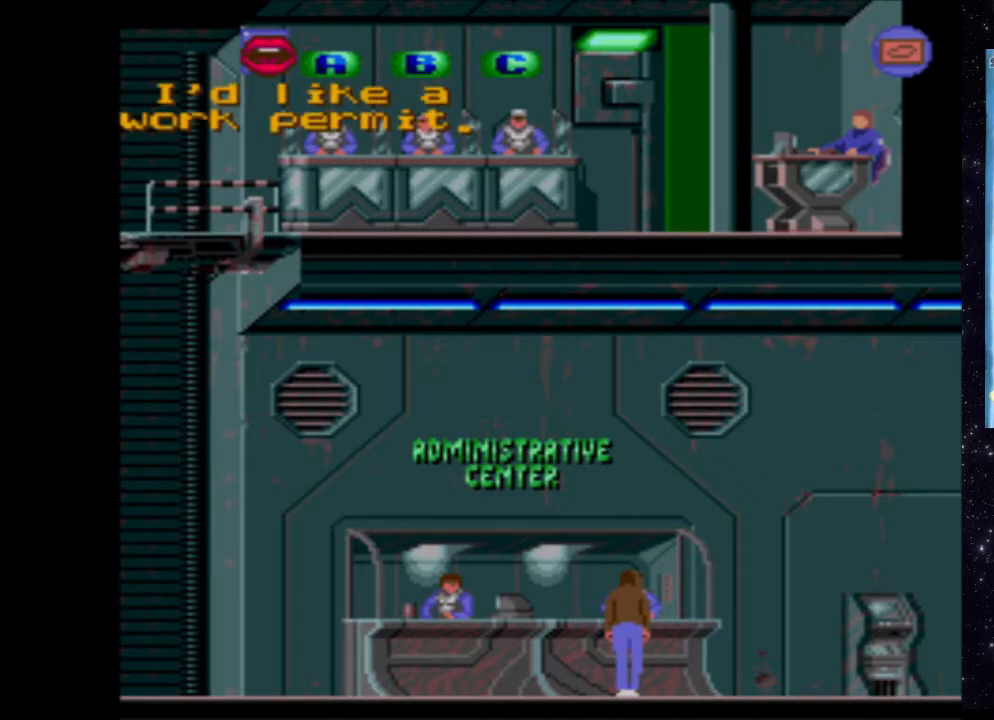
{"buttons": [], "events": []}
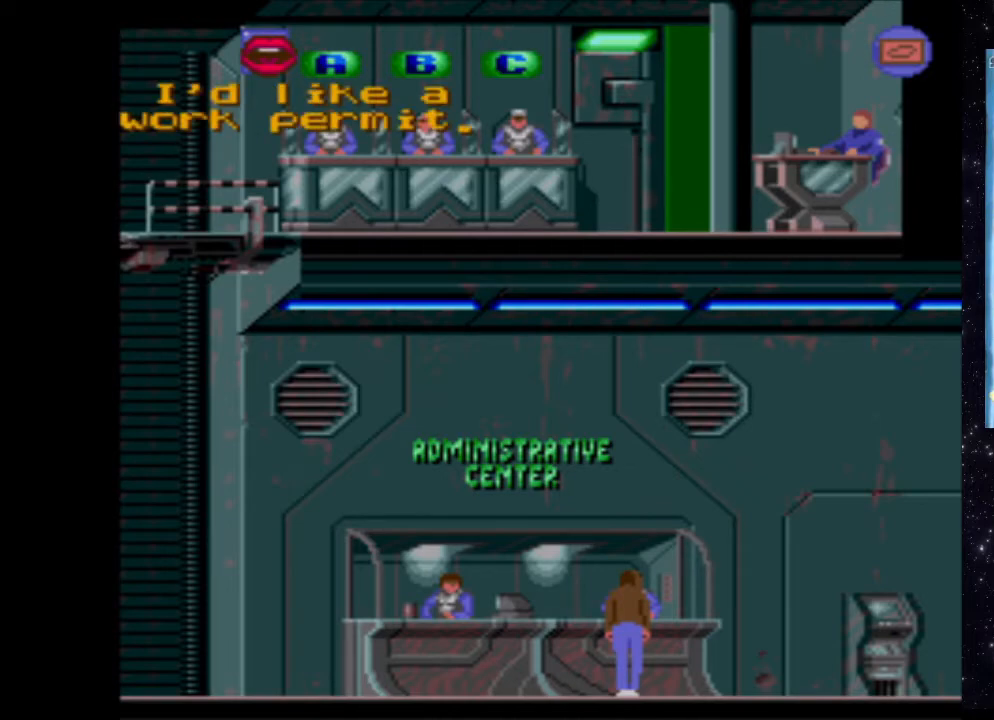
{"buttons": [], "events": []}
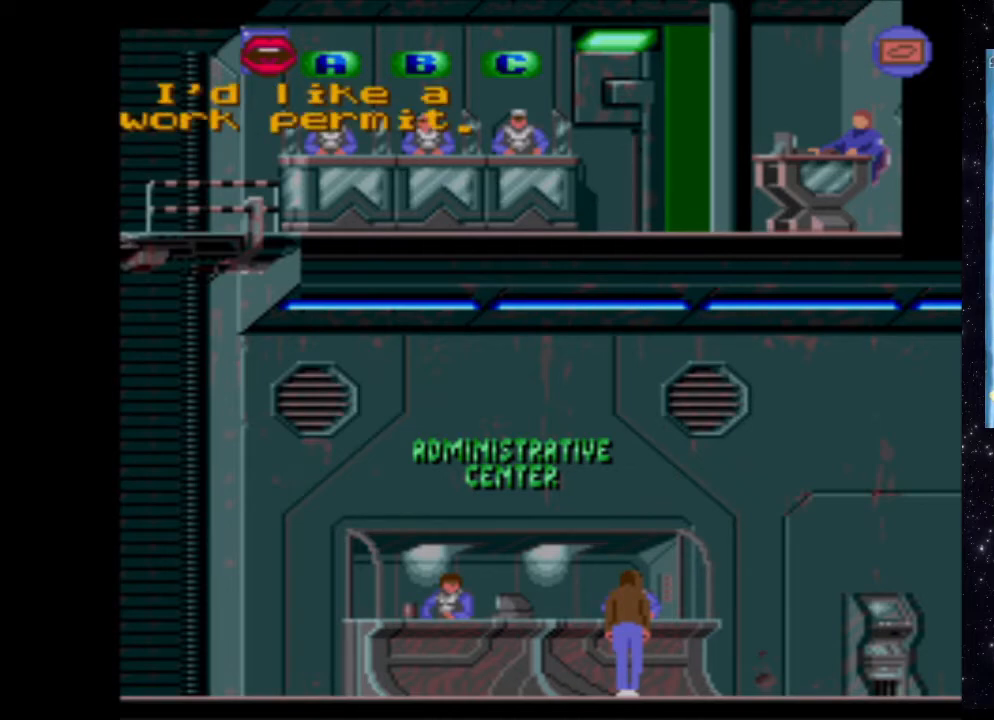
{"buttons": [], "events": []}
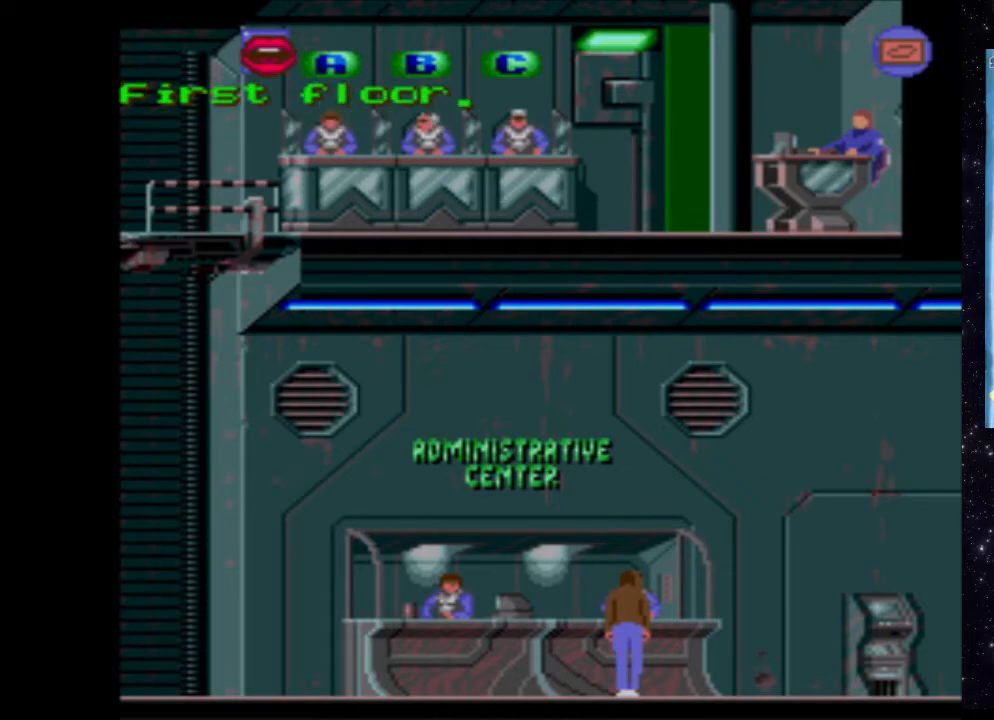
{"buttons": [], "events": []}
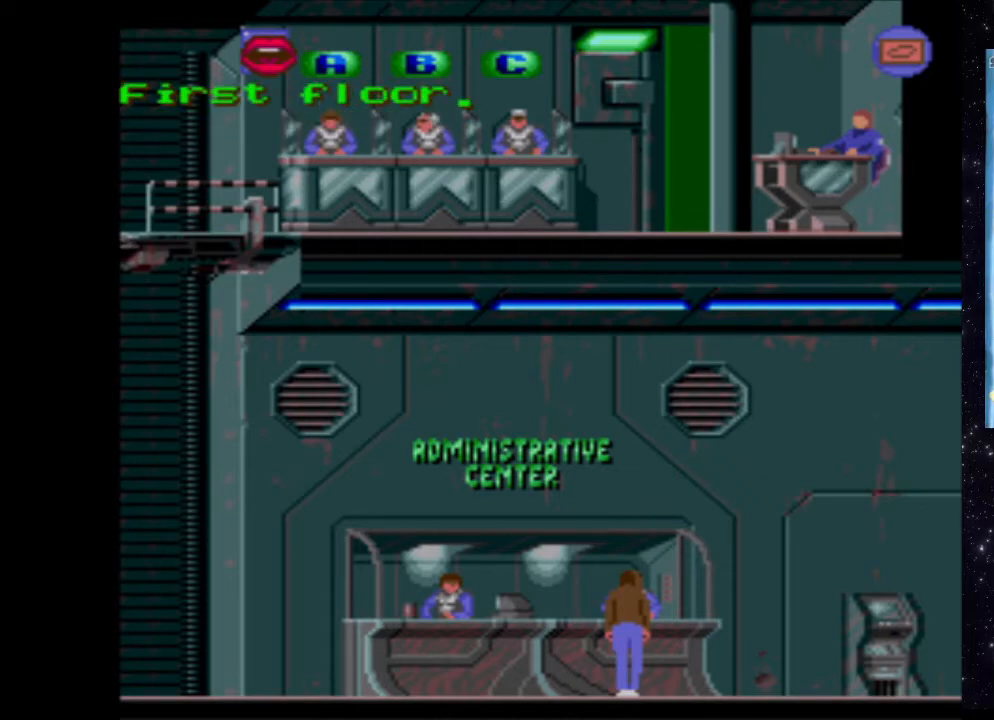
{"buttons": ["DPAD_LEFT"], "events": [[420, "DPAD_LEFT", "down"]]}
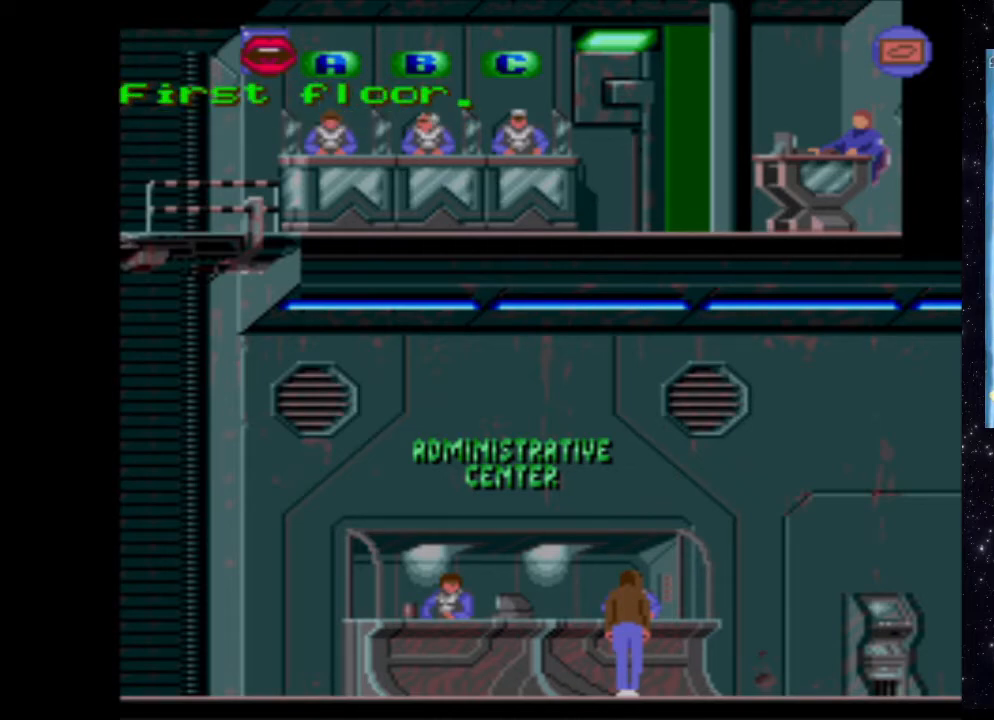
{"buttons": ["DPAD_LEFT"], "events": []}
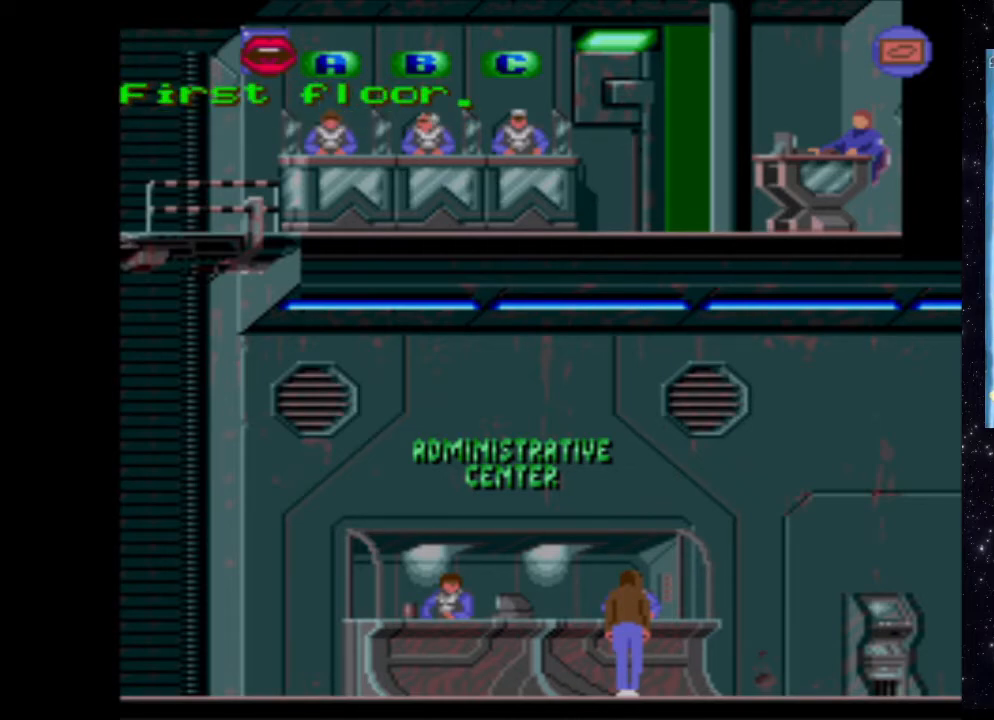
{"buttons": ["DPAD_LEFT"], "events": []}
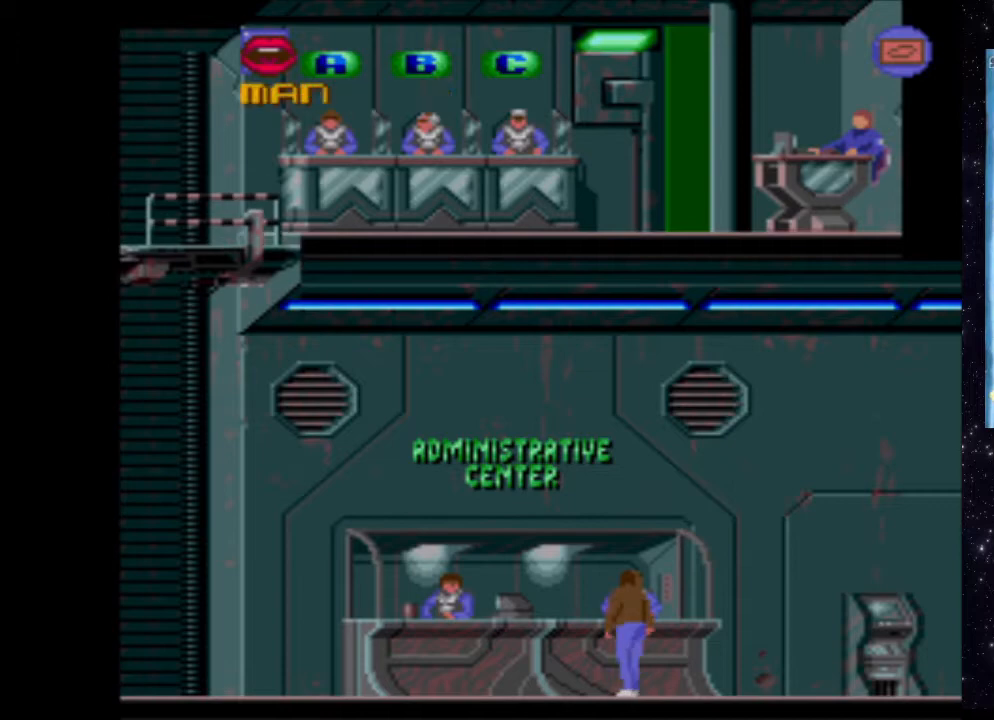
{"buttons": ["DPAD_LEFT"], "events": []}